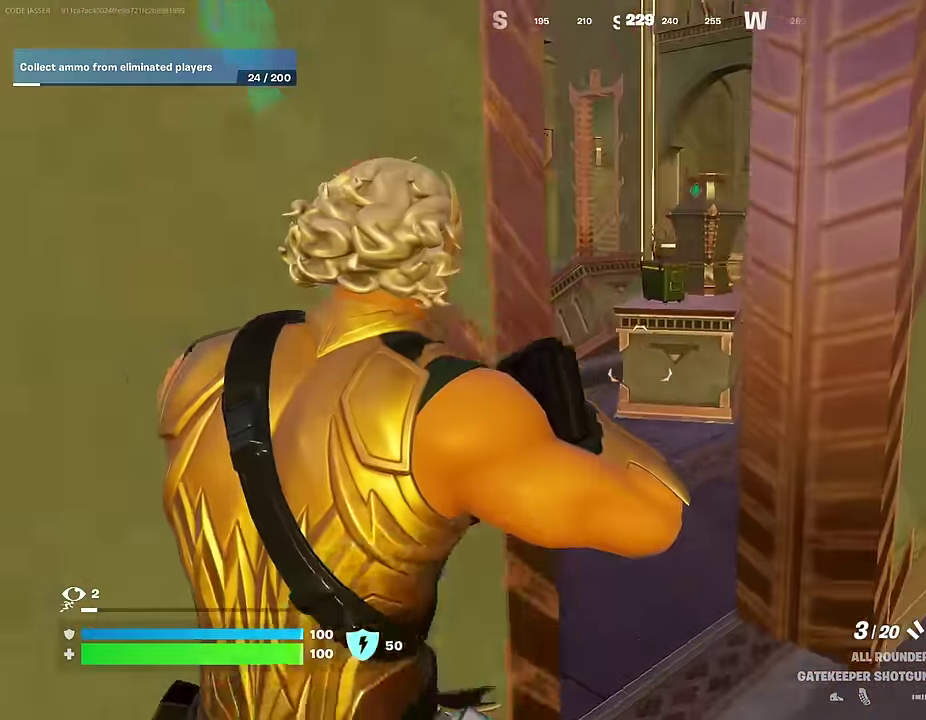
Gameplay with a controller (PlayStation layout); each line is a JSON object with the inputs held at the frame after it (dt_ms = milliseconds from this image to that frame). "events" lists button and stick changes between this image and that frame as [ms after this image, input, new state], when the widget could be followed in between. This document gives stick clicks only as held states, not as events.
{"dt_ms": 900, "buttons": [], "left_stick": "up-left", "right_stick": "center"}
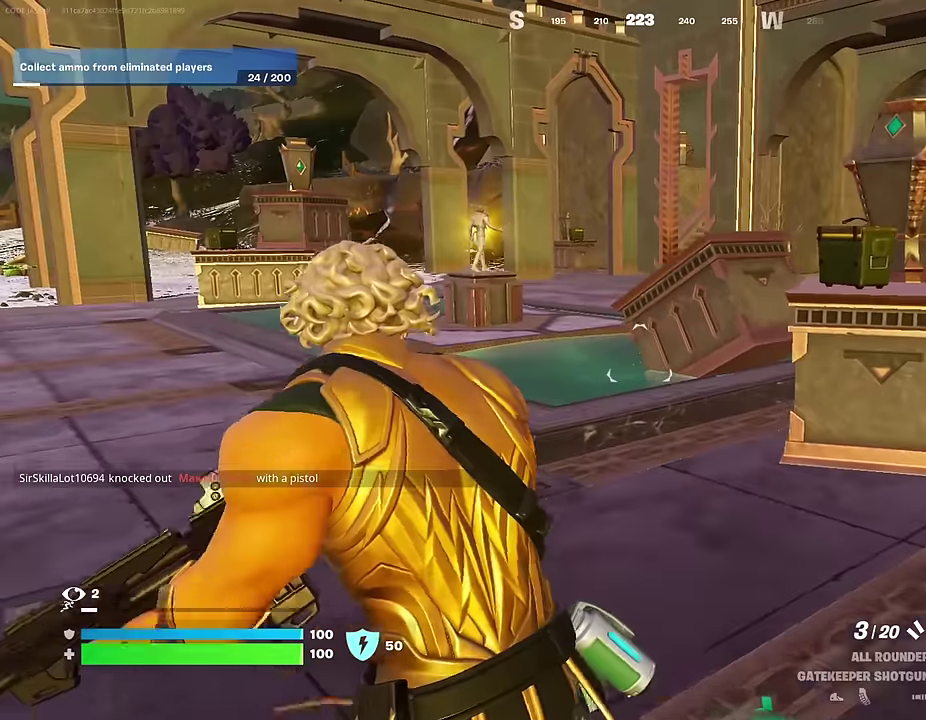
{"dt_ms": 300, "buttons": [], "left_stick": "up-right", "right_stick": "left", "events": [[217, "left_stick", "up"], [267, "left_stick", "up-right"], [283, "right_stick", "left"]]}
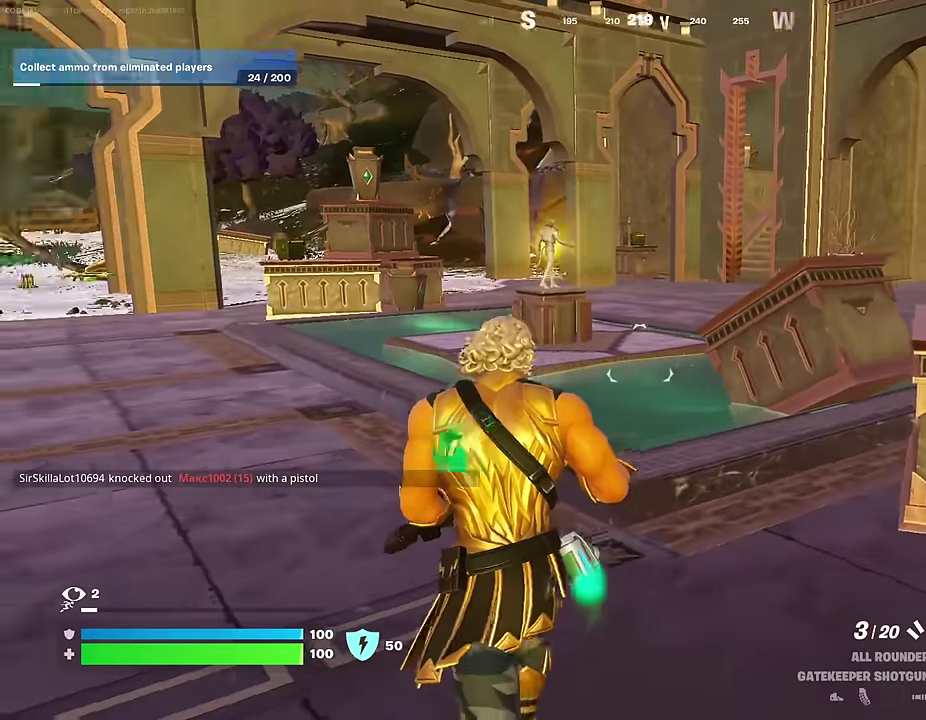
{"dt_ms": 700, "buttons": [], "left_stick": "up-left", "right_stick": "right", "events": [[100, "right_stick", "center"], [400, "CROSS", "down"], [417, "left_stick", "up"], [467, "CROSS", "up"], [483, "left_stick", "up-left"], [550, "right_stick", "right"]]}
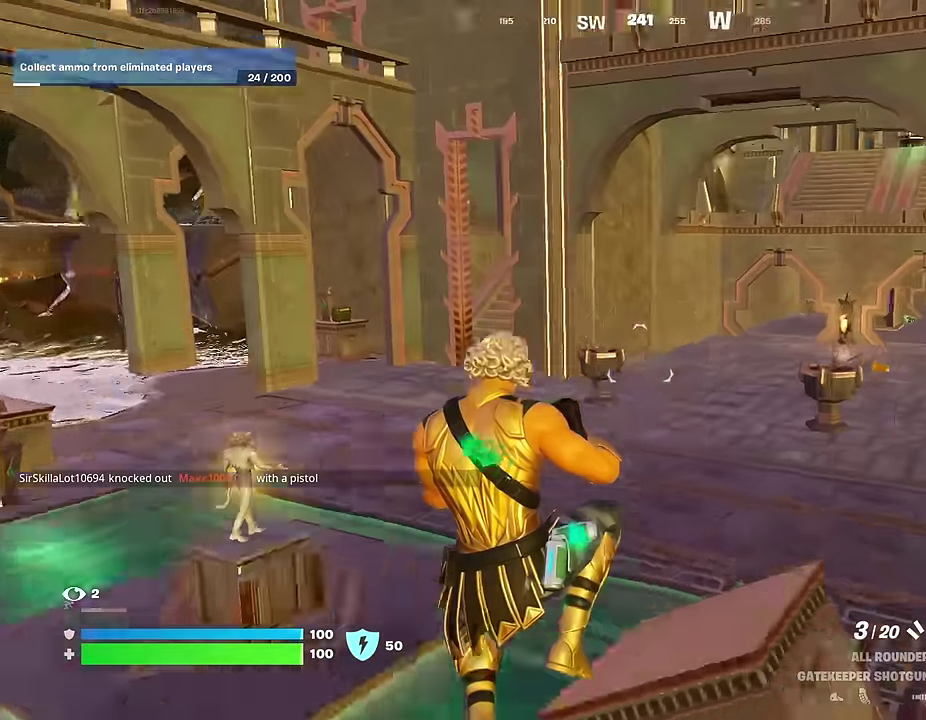
{"dt_ms": 300, "buttons": [], "left_stick": "up-left", "right_stick": "center", "events": [[17, "right_stick", "center"]]}
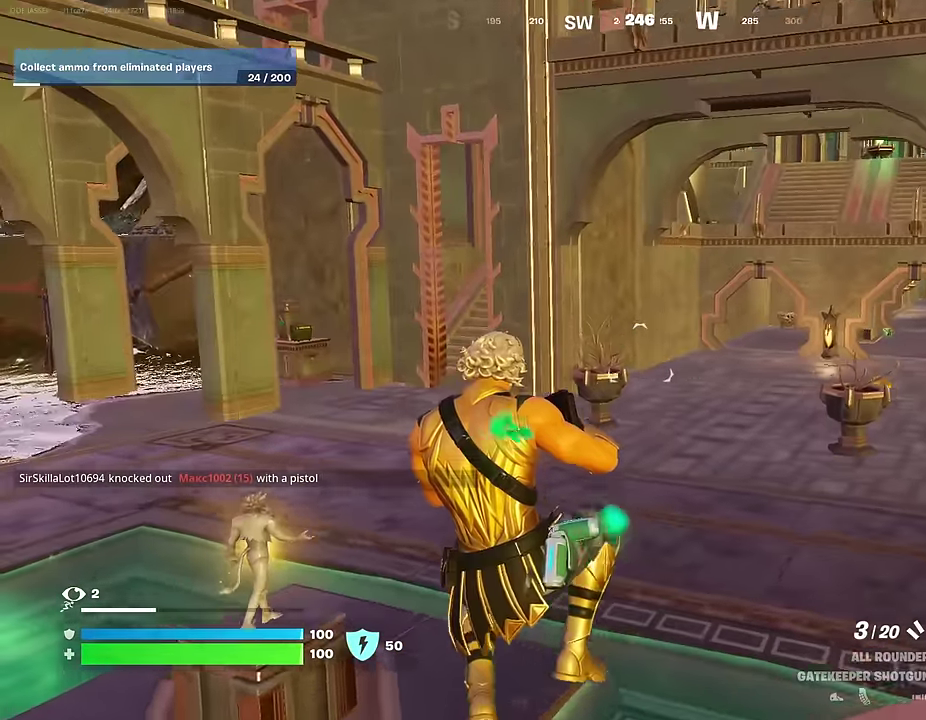
{"dt_ms": 500, "buttons": [], "left_stick": "center", "right_stick": "center", "events": [[100, "right_stick", "left"], [183, "right_stick", "center"], [217, "left_stick", "center"], [267, "SQUARE", "down"], [333, "SQUARE", "up"]]}
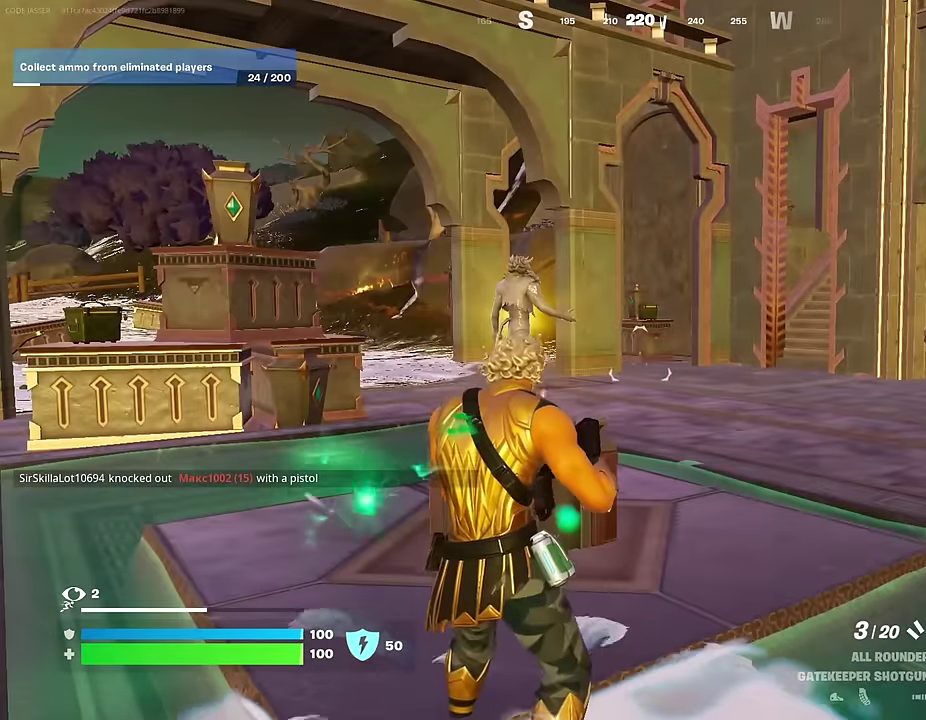
{"dt_ms": 300, "buttons": [], "left_stick": "center", "right_stick": "center", "events": [[67, "right_stick", "left"], [183, "SQUARE", "down"], [183, "right_stick", "center"], [267, "SQUARE", "up"]]}
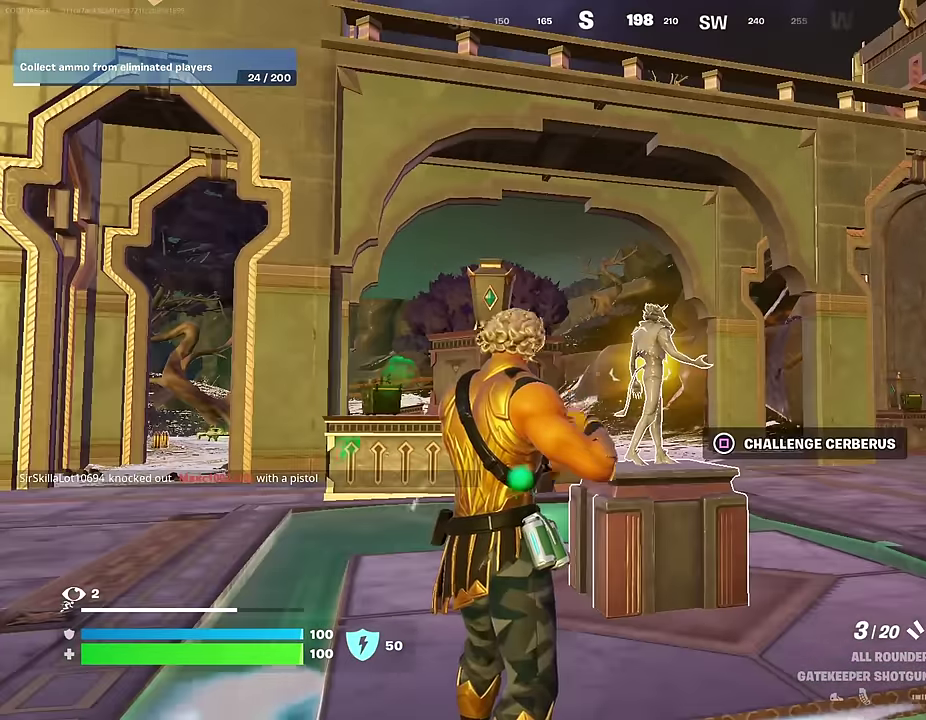
{"dt_ms": 700, "buttons": [], "left_stick": "center", "right_stick": "center", "events": []}
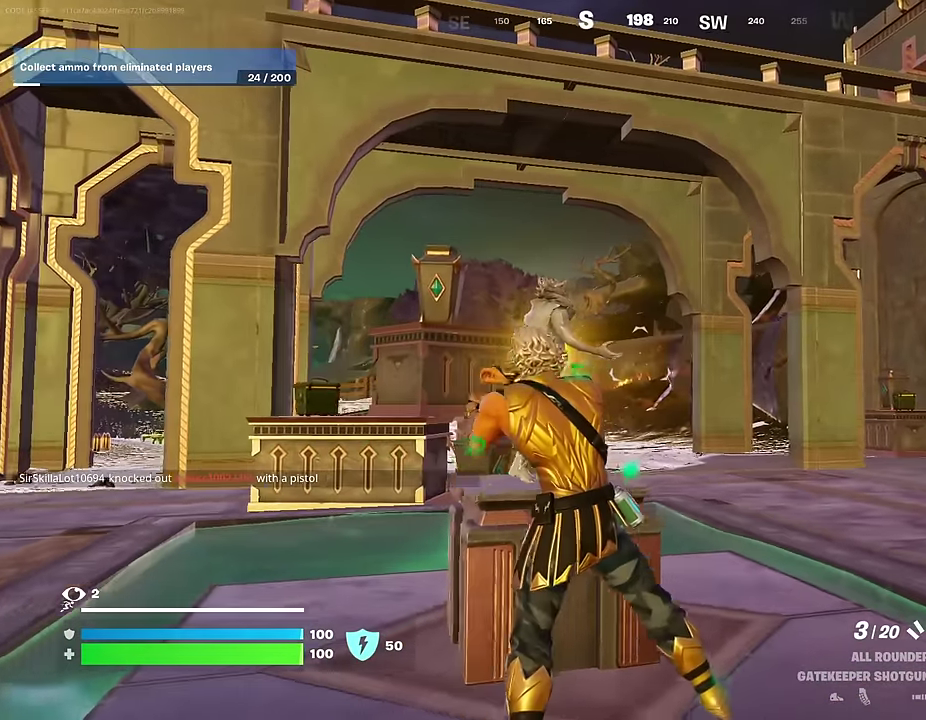
{"dt_ms": 500, "buttons": [], "left_stick": "center", "right_stick": "center", "events": []}
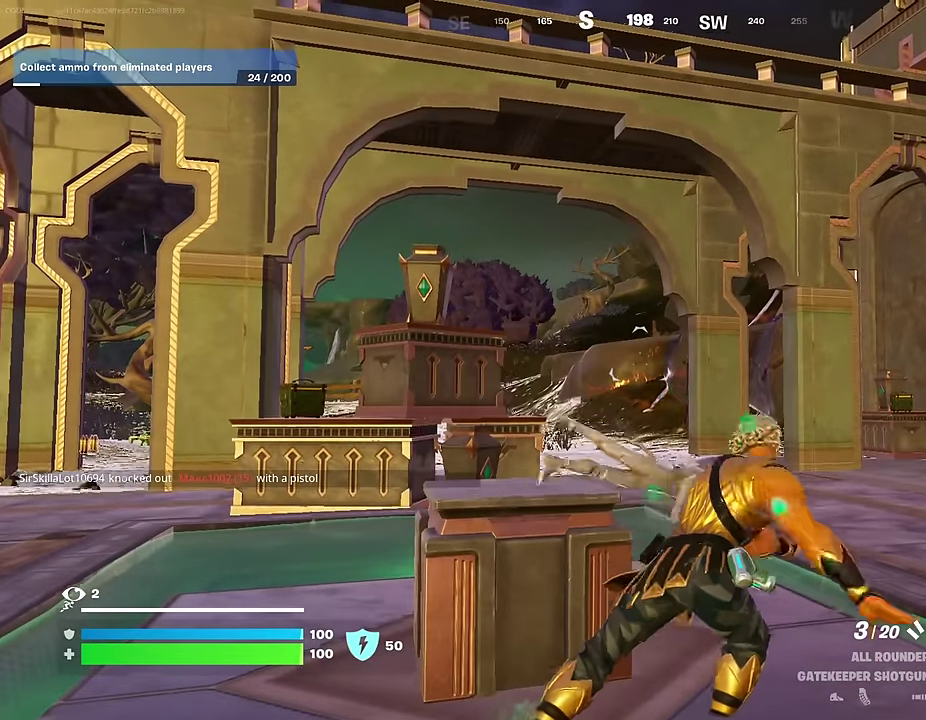
{"dt_ms": 500, "buttons": [], "left_stick": "center", "right_stick": "center", "events": []}
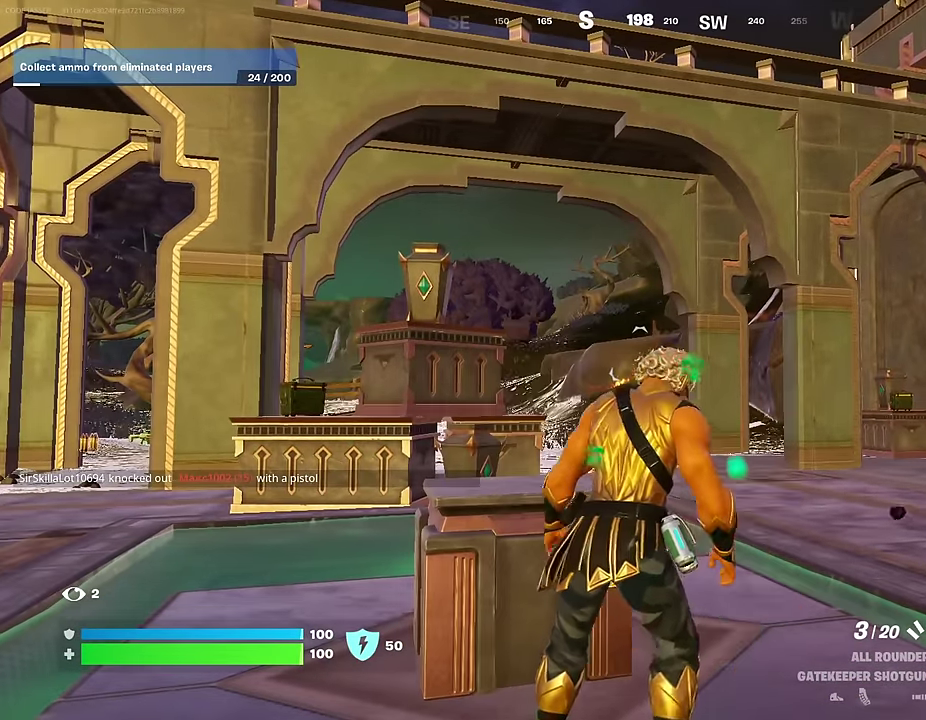
{"dt_ms": 500, "buttons": [], "left_stick": "center", "right_stick": "center", "events": []}
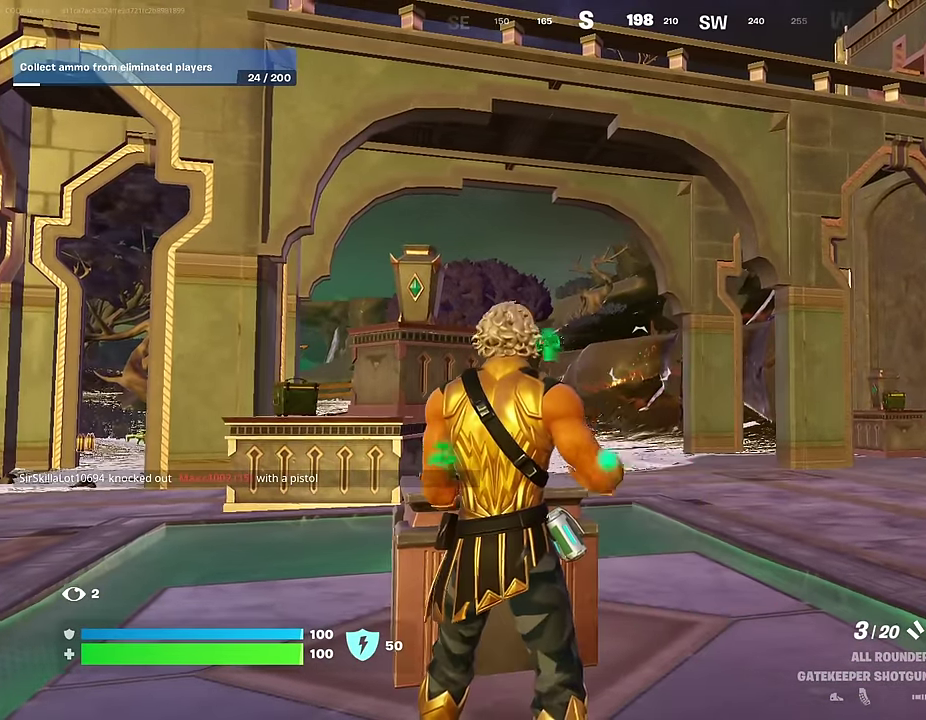
{"dt_ms": 400, "buttons": [], "left_stick": "center", "right_stick": "left", "events": [[133, "right_stick", "left"]]}
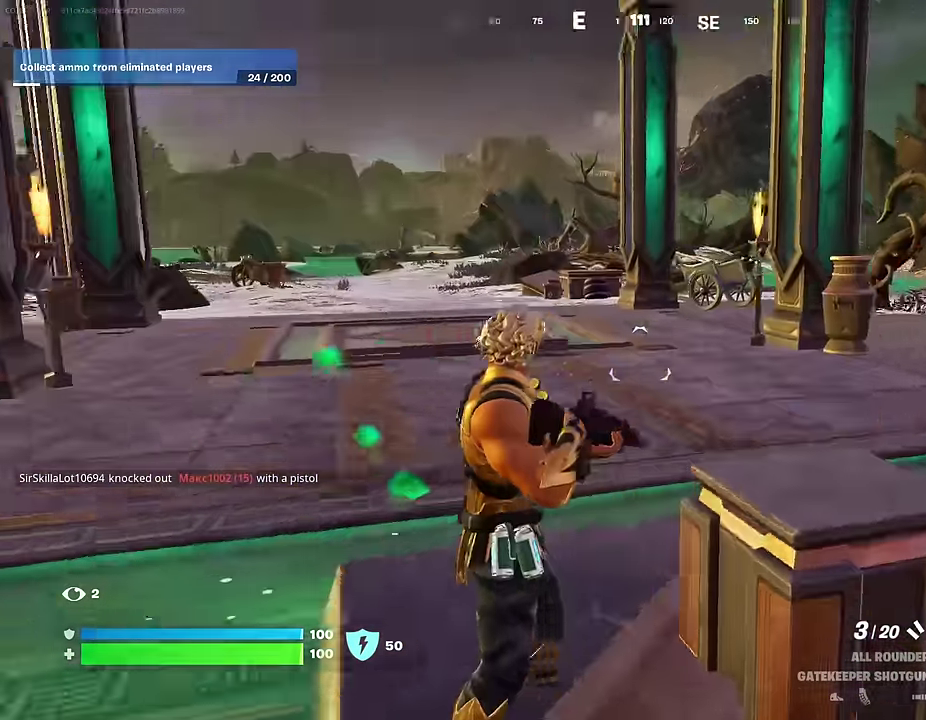
{"dt_ms": 600, "buttons": [], "left_stick": "up-left", "right_stick": "center"}
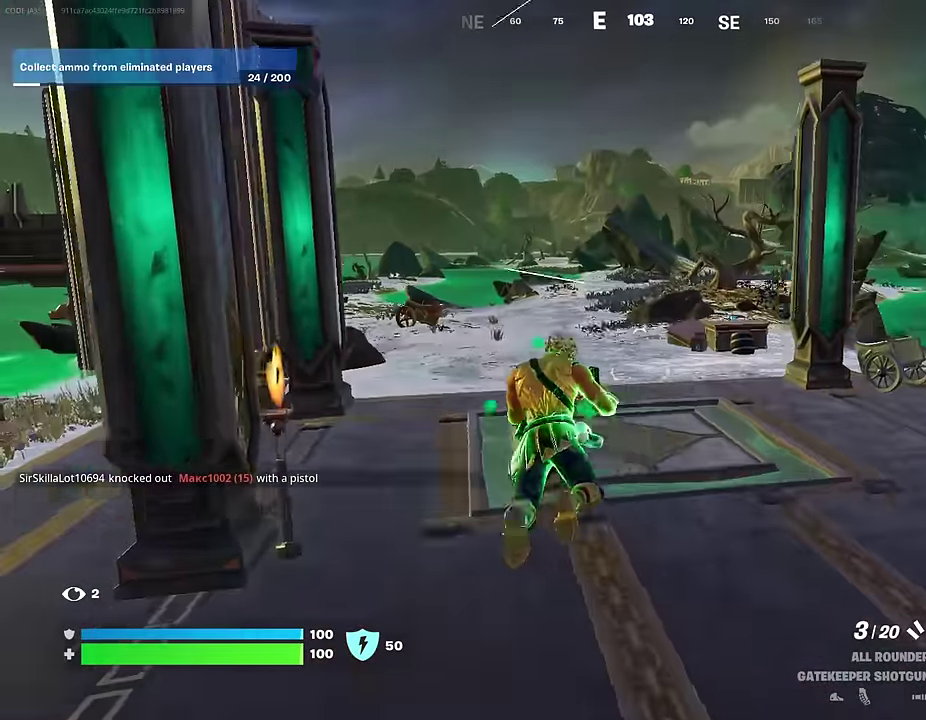
{"dt_ms": 300, "buttons": [], "left_stick": "up-right", "right_stick": "center", "events": [[83, "left_stick", "up"], [200, "left_stick", "up-right"]]}
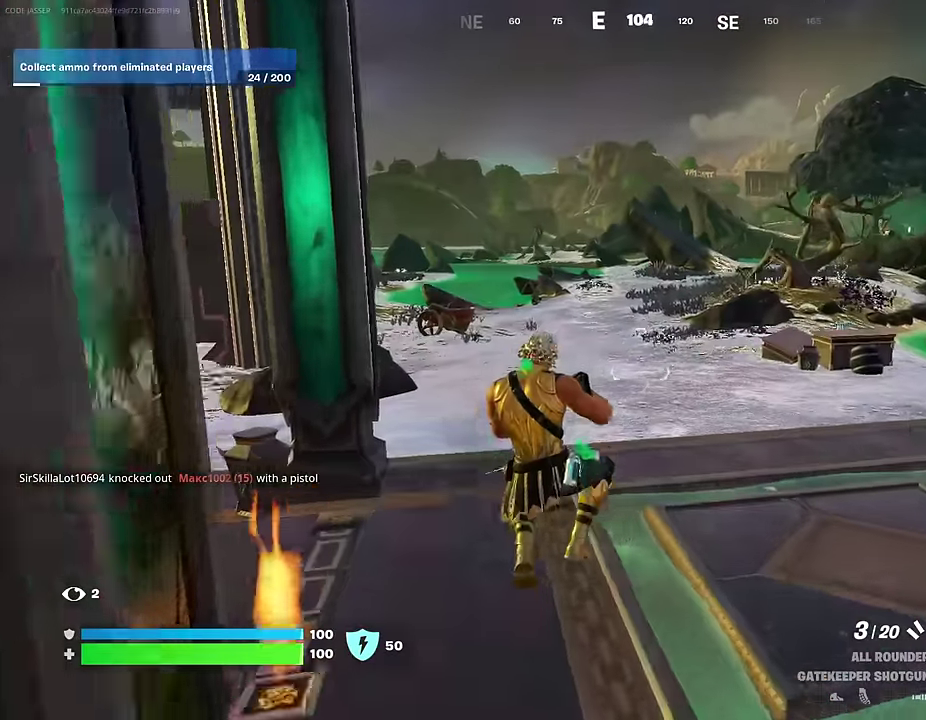
{"dt_ms": 700, "buttons": [], "left_stick": "left", "right_stick": "left", "events": [[67, "right_stick", "left"], [167, "right_stick", "center"], [233, "CROSS", "down"], [267, "SQUARE", "down"], [300, "CROSS", "up"], [350, "SQUARE", "up"], [383, "left_stick", "right"], [483, "right_stick", "left"], [667, "left_stick", "left"]]}
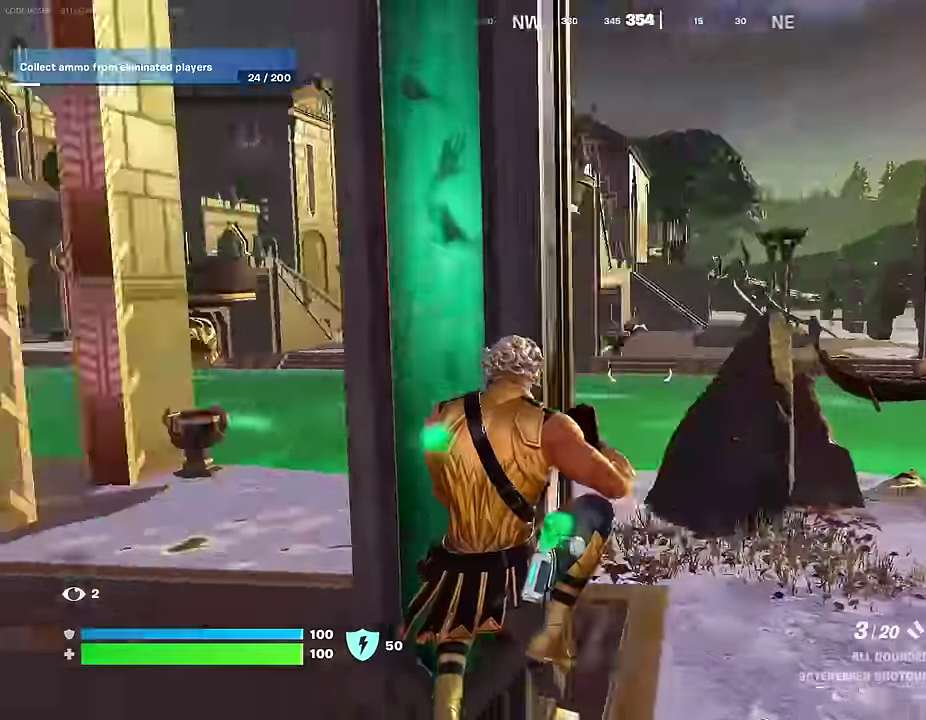
{"dt_ms": 300, "buttons": [], "left_stick": "up-left", "right_stick": "center", "events": [[250, "left_stick", "up-left"], [250, "right_stick", "center"]]}
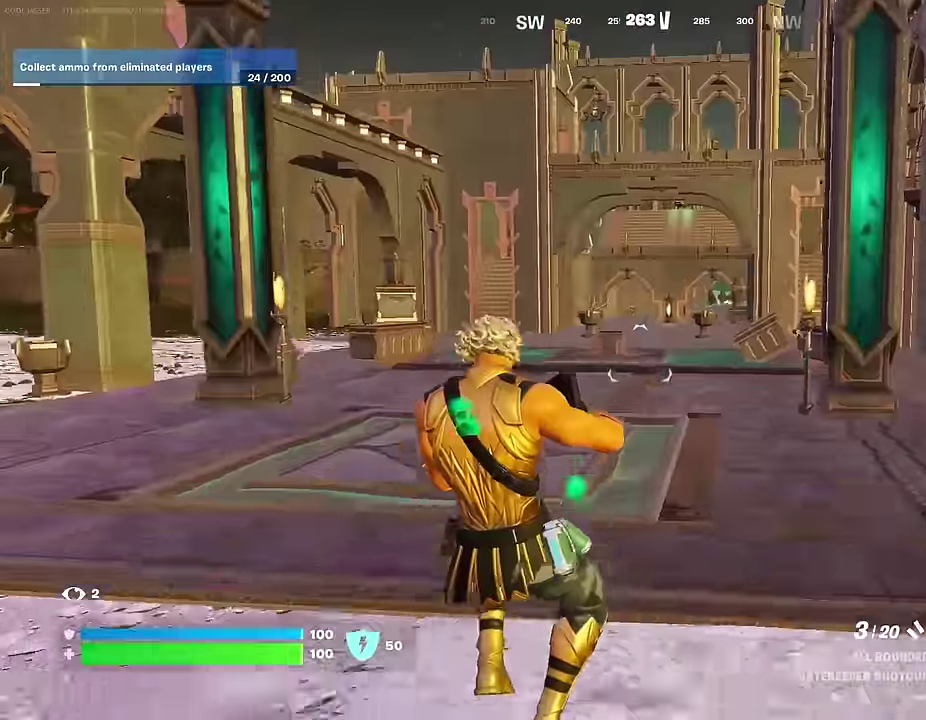
{"dt_ms": 700, "buttons": [], "left_stick": "up-left", "right_stick": "center"}
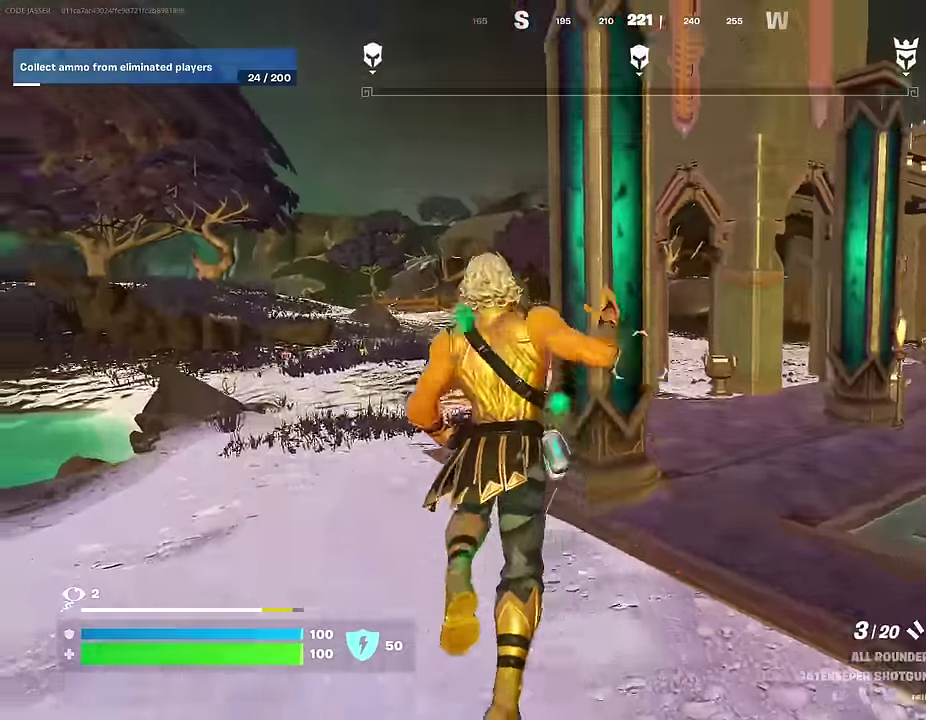
{"dt_ms": 300, "buttons": [], "left_stick": "up-right", "right_stick": "left", "events": [[33, "right_stick", "left"], [117, "left_stick", "up-right"]]}
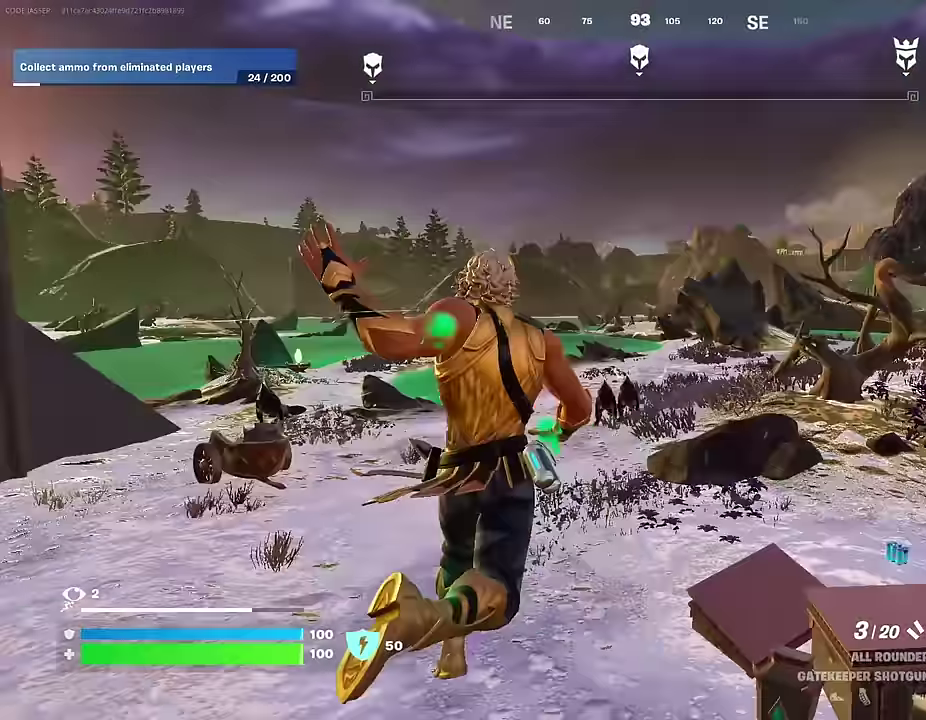
{"dt_ms": 700, "buttons": ["CROSS"], "left_stick": "up", "right_stick": "center", "events": [[83, "left_stick", "up"], [133, "right_stick", "center"], [150, "left_stick", "up-left"], [667, "left_stick", "up"], [683, "CROSS", "down"]]}
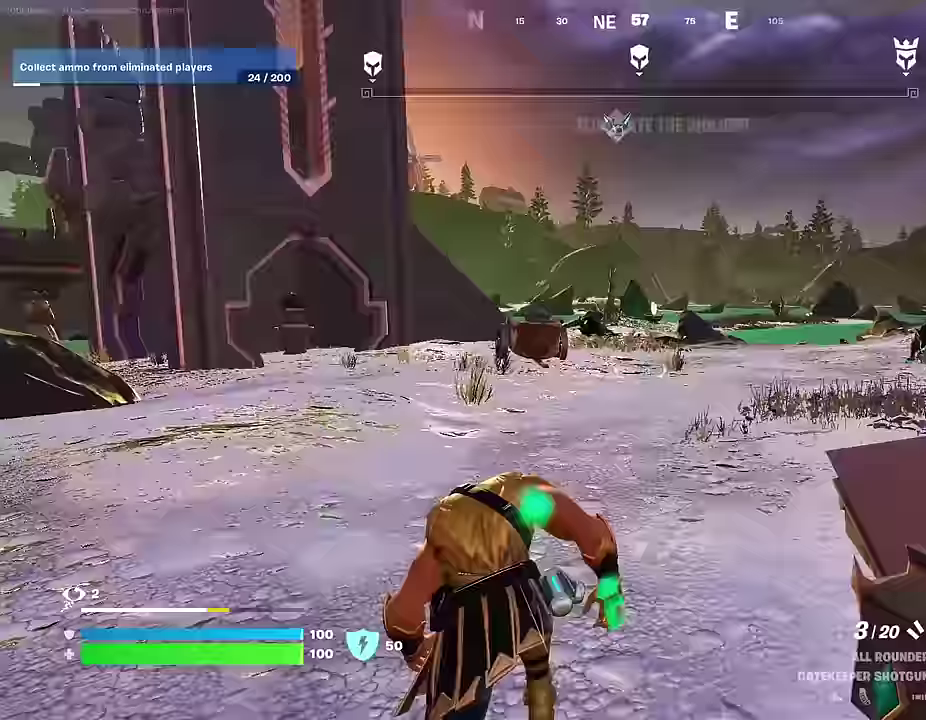
{"dt_ms": 300, "buttons": [], "left_stick": "up", "right_stick": "center", "events": [[50, "CROSS", "up"], [83, "left_stick", "center"], [233, "left_stick", "up"]]}
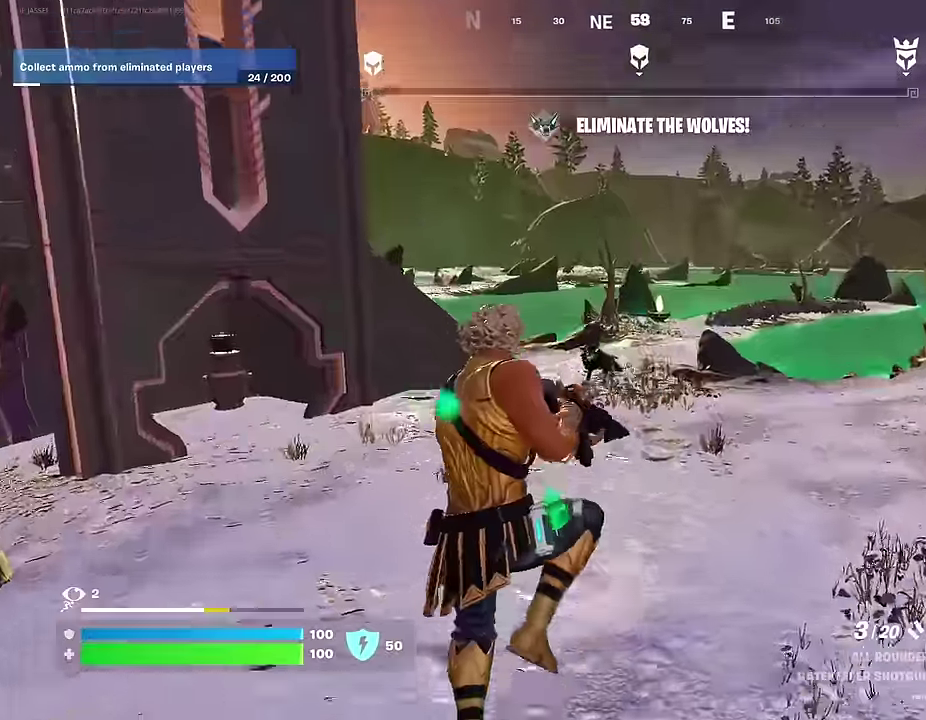
{"dt_ms": 900, "buttons": [], "left_stick": "up-left", "right_stick": "center", "events": [[333, "left_stick", "up-right"], [467, "R1", "down"], [550, "R1", "up"], [717, "CROSS", "down"], [717, "left_stick", "up"], [767, "left_stick", "up-left"], [783, "CROSS", "up"]]}
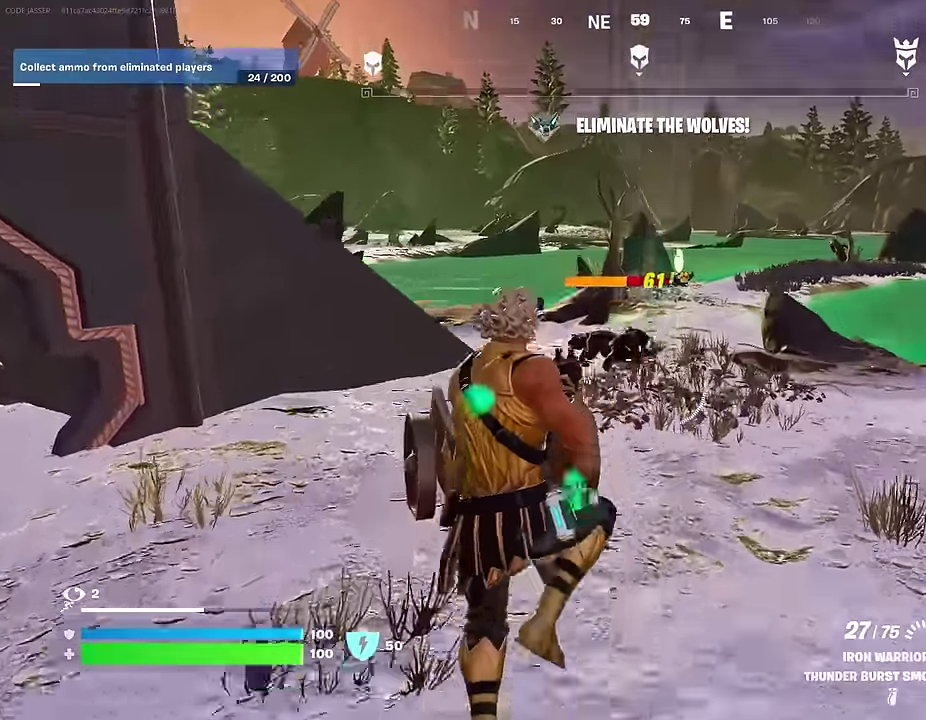
{"dt_ms": 300, "buttons": ["R2"], "left_stick": "up", "right_stick": "center", "events": [[17, "left_stick", "up"], [50, "R2", "down"], [50, "right_stick", "down"], [100, "right_stick", "center"]]}
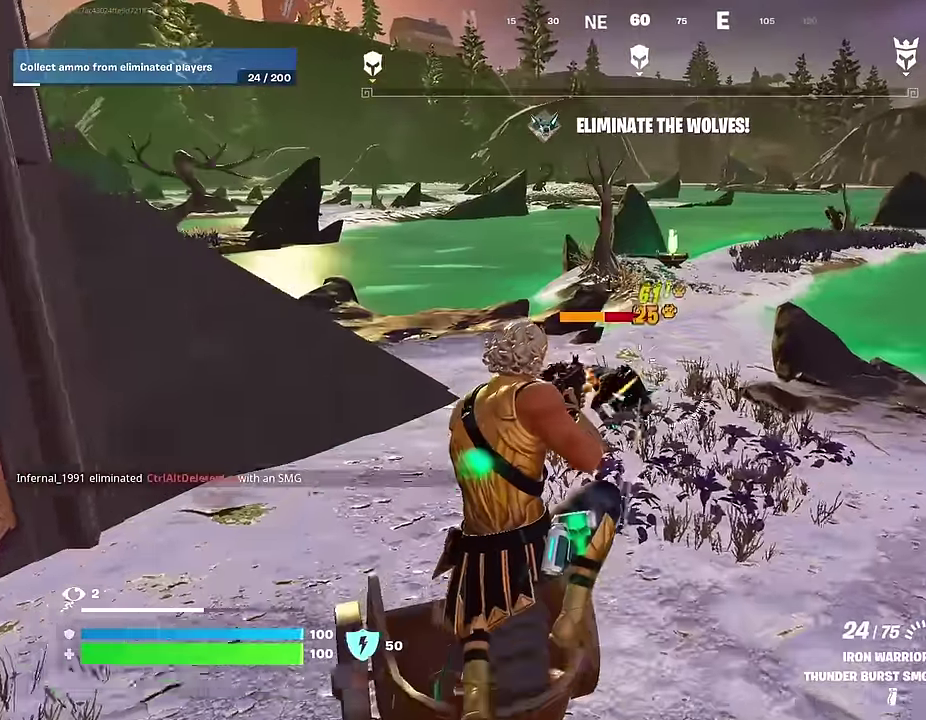
{"dt_ms": 700, "buttons": [], "left_stick": "up", "right_stick": "right", "events": [[400, "left_stick", "up-left"], [450, "R2", "up"], [450, "left_stick", "up"], [467, "L1", "down"], [517, "right_stick", "right"], [550, "L1", "up"], [567, "left_stick", "up-left"], [667, "left_stick", "up"]]}
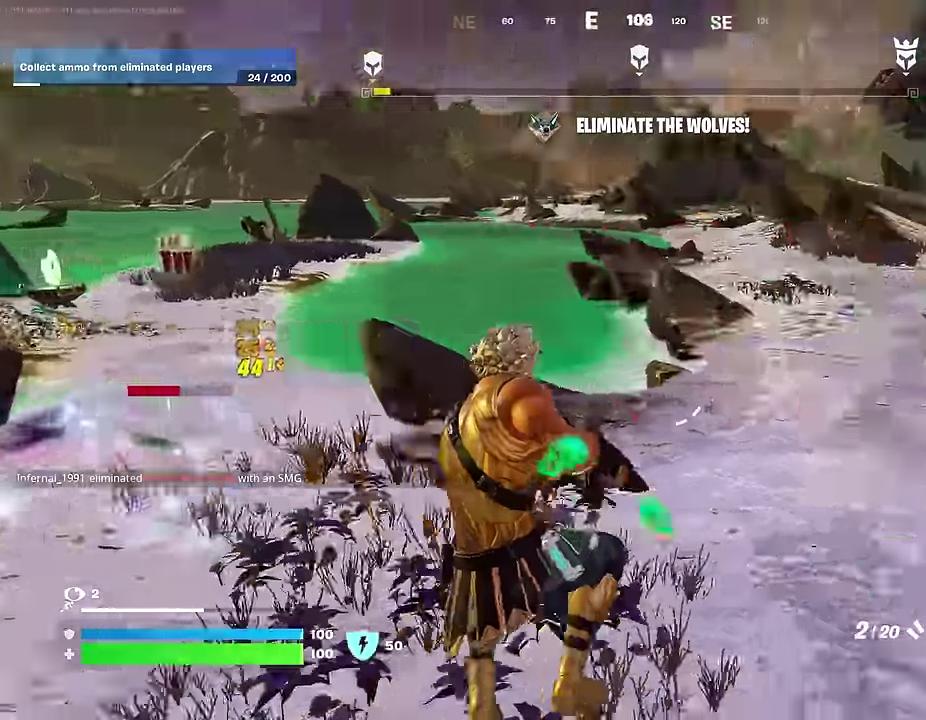
{"dt_ms": 300, "buttons": [], "left_stick": "up", "right_stick": "center", "events": [[200, "right_stick", "center"]]}
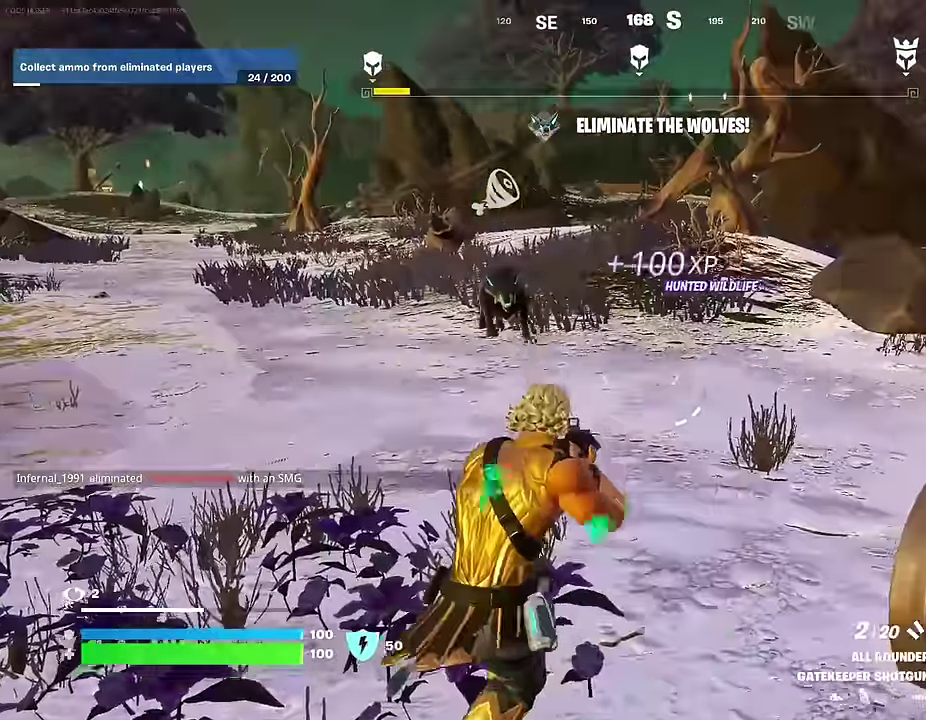
{"dt_ms": 700, "buttons": ["R2"], "left_stick": "up", "right_stick": "down", "events": [[100, "left_stick", "up-left"], [100, "right_stick", "left"], [200, "right_stick", "center"], [217, "left_stick", "up"], [333, "R1", "down"], [417, "R1", "up"], [633, "right_stick", "up-right"], [700, "R2", "down"], [700, "right_stick", "down"]]}
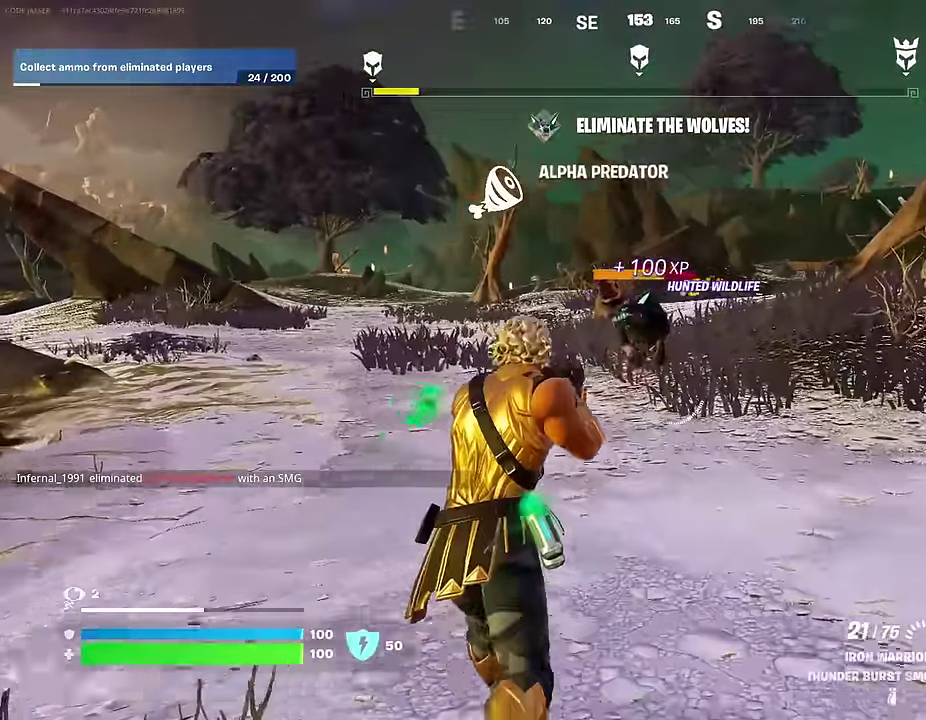
{"dt_ms": 300, "buttons": ["R2"], "left_stick": "up", "right_stick": "center", "events": [[100, "right_stick", "center"]]}
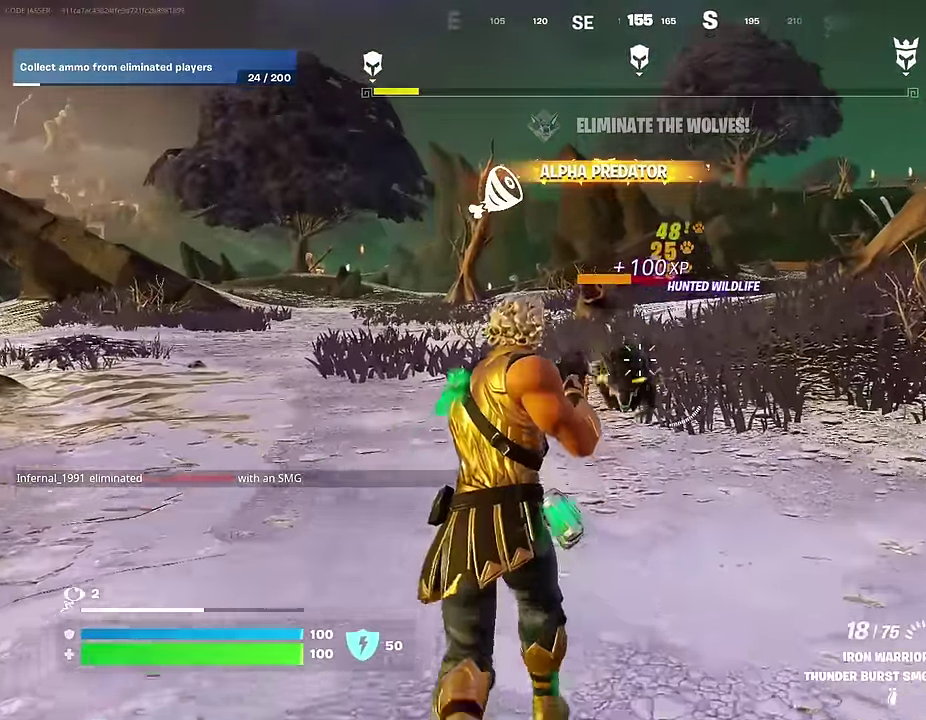
{"dt_ms": 700, "buttons": [], "left_stick": "up-left", "right_stick": "right", "events": [[317, "left_stick", "up-left"], [417, "right_stick", "right"], [450, "L1", "down"], [450, "R2", "up"], [517, "L1", "up"]]}
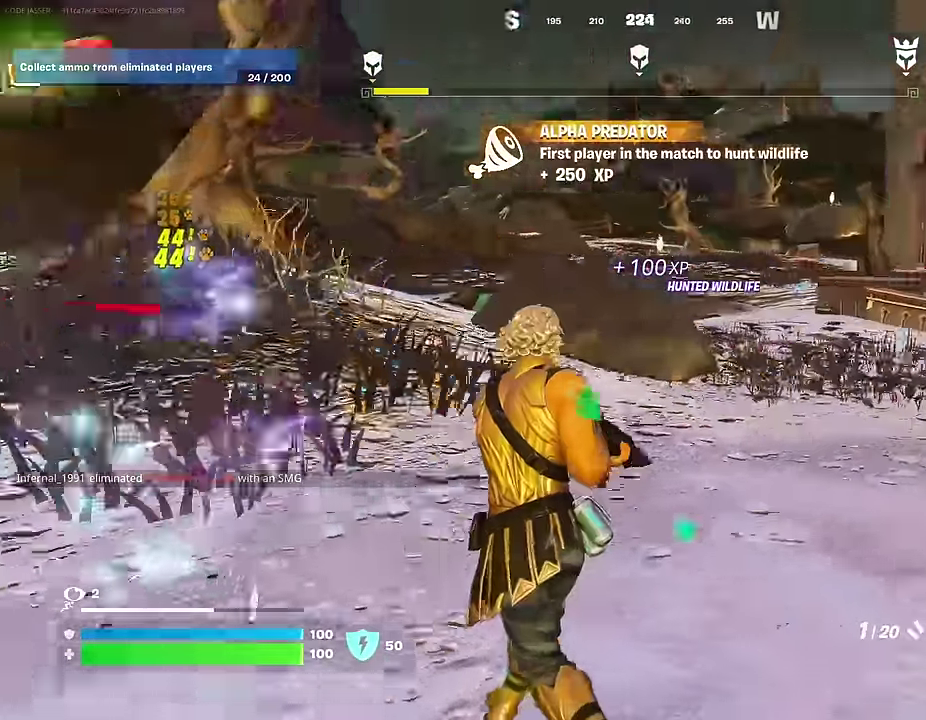
{"dt_ms": 300, "buttons": [], "left_stick": "up", "right_stick": "center", "events": [[117, "right_stick", "center"], [167, "left_stick", "up"]]}
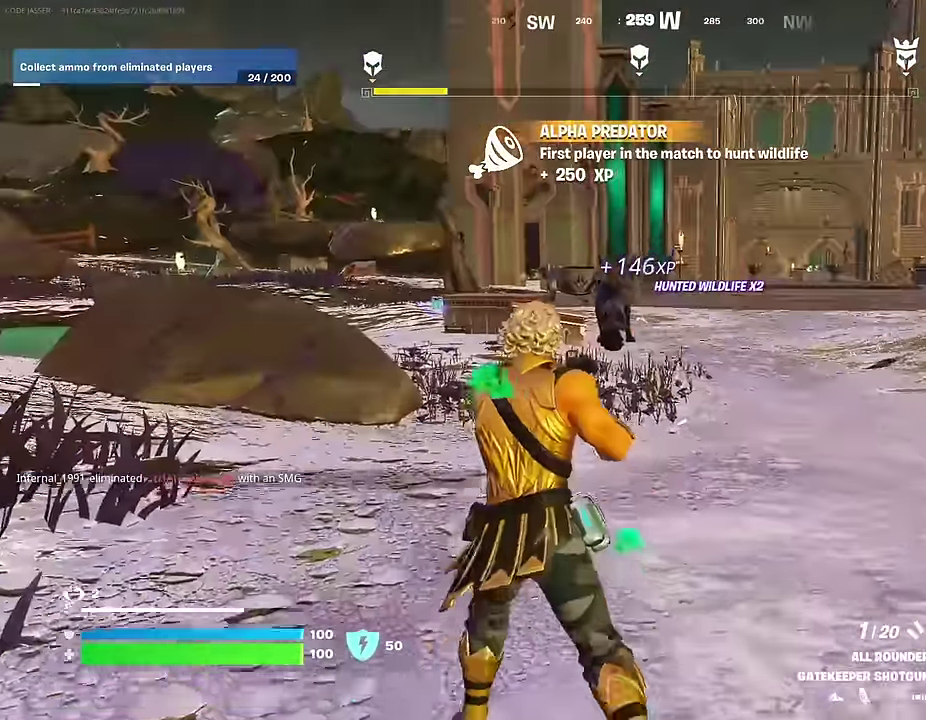
{"dt_ms": 600, "buttons": [], "left_stick": "up", "right_stick": "center", "events": [[183, "R2", "down"], [217, "right_stick", "down"], [233, "R2", "up"], [283, "right_stick", "center"], [333, "R1", "down"], [417, "R1", "up"]]}
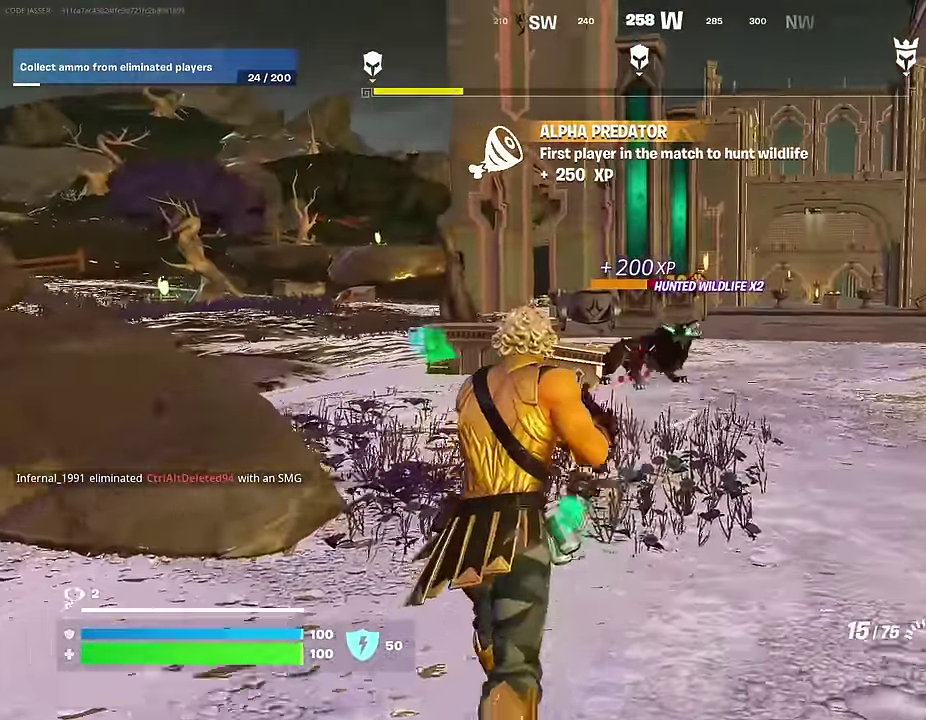
{"dt_ms": 400, "buttons": ["R2"], "left_stick": "up", "right_stick": "center", "events": [[83, "R2", "down"], [100, "left_stick", "up-right"], [300, "left_stick", "up"]]}
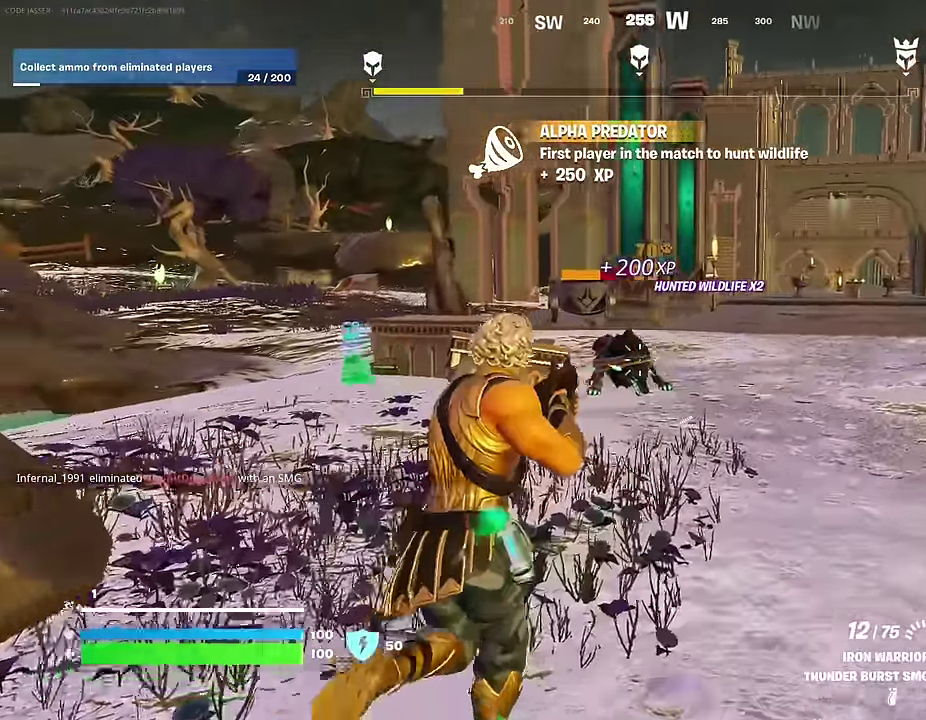
{"dt_ms": 600, "buttons": ["R2"], "left_stick": "up", "right_stick": "center", "events": []}